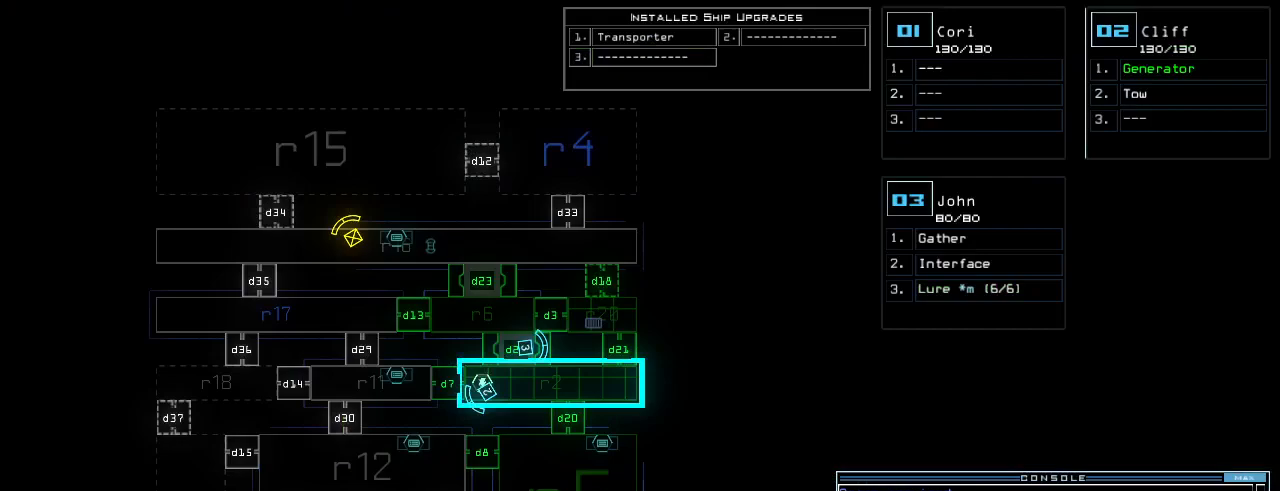
Gameplay with keyboard; each line is a JSON object with the keys held at the frame after it. "events" lists presses ("down") and releases ("up") of ".", "0", "1", "2", "3", "4", "5", "6", "7", "8", "9", "a", "b", "backspace", "c", "caps_lock", "comma", "ctrl_l", "ctrl_r", "d", "down", "e", "equals", "escape", "f", "f5", "g", "h", "i", "j", "k", "l", "left", "m", "minus", "n", "o", "p", "q", "quote", "r", "return", "right", "s", "semicolon", "shift_l", "shift_r", "space", "t", "tab", "tilde", "u", "up", "v", "w", "x", "y" and "z" between this image and that frame as [ms after this image, input, new state], when the widget could be followed in between. No other keys are recorded. Mouse input is not recorded.
{"keys": [], "events": [[40, "d", "up"], [160, "2", "down"], [220, "2", "up"], [280, "3", "down"], [340, "return", "down"], [380, "3", "up"], [400, "return", "up"]]}
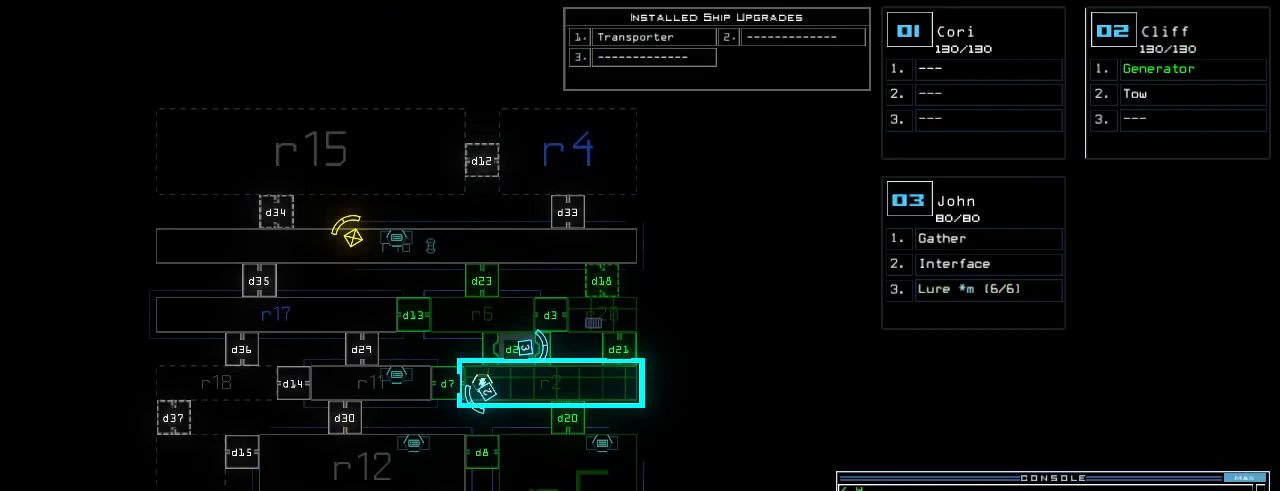
{"keys": ["down", "right"], "events": [[280, "2", "down"], [300, "down", "down"], [340, "2", "up"], [440, "right", "down"]]}
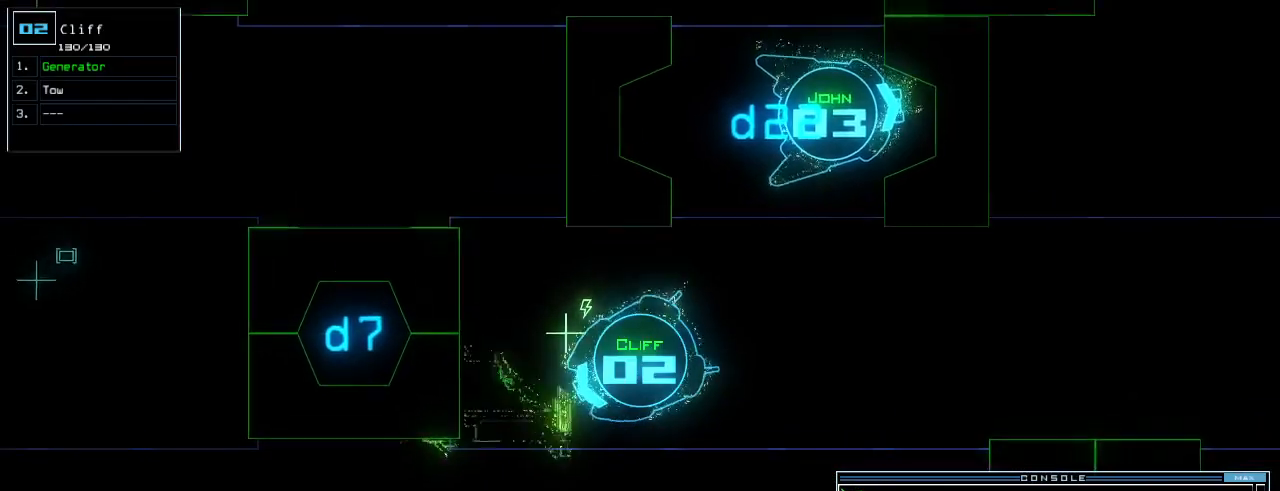
{"keys": ["right", "up"], "events": [[360, "down", "up"], [440, "up", "down"]]}
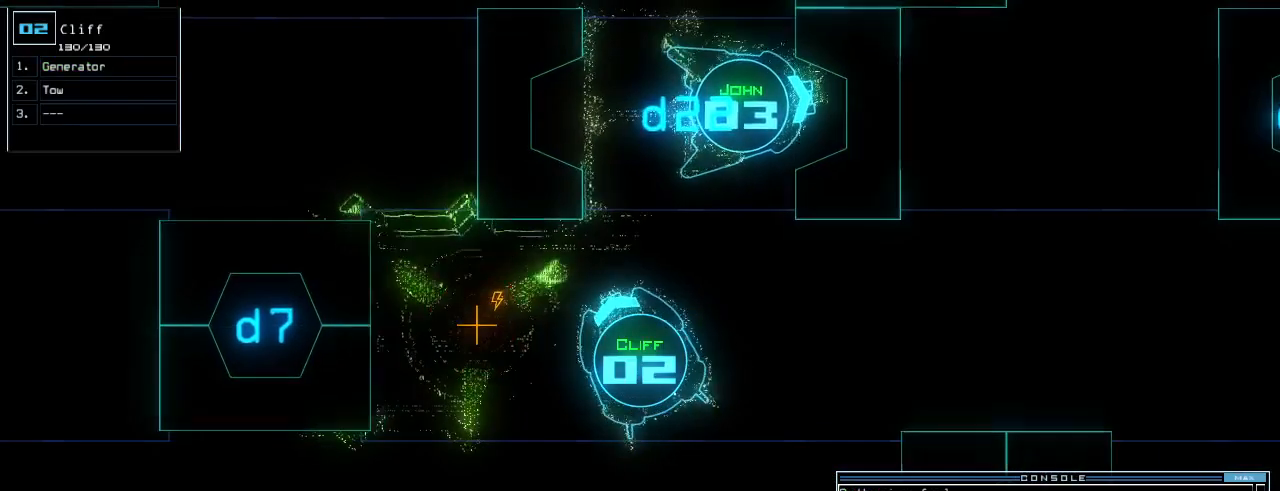
{"keys": ["up"], "events": [[280, "right", "up"], [380, "left", "down"], [480, "left", "up"]]}
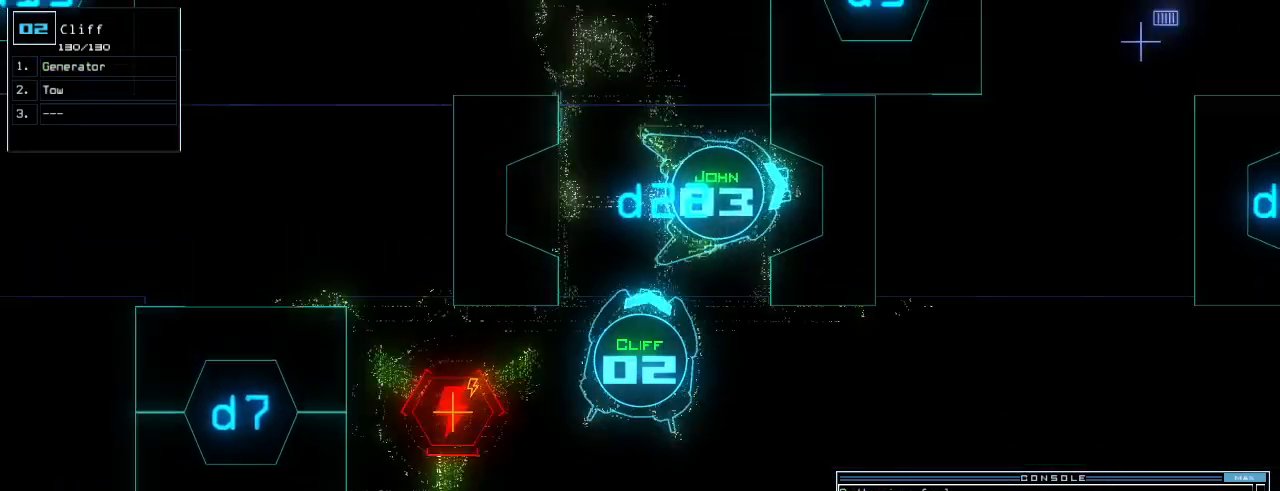
{"keys": ["right", "up"], "events": [[40, "left", "down"], [220, "left", "up"], [440, "right", "down"]]}